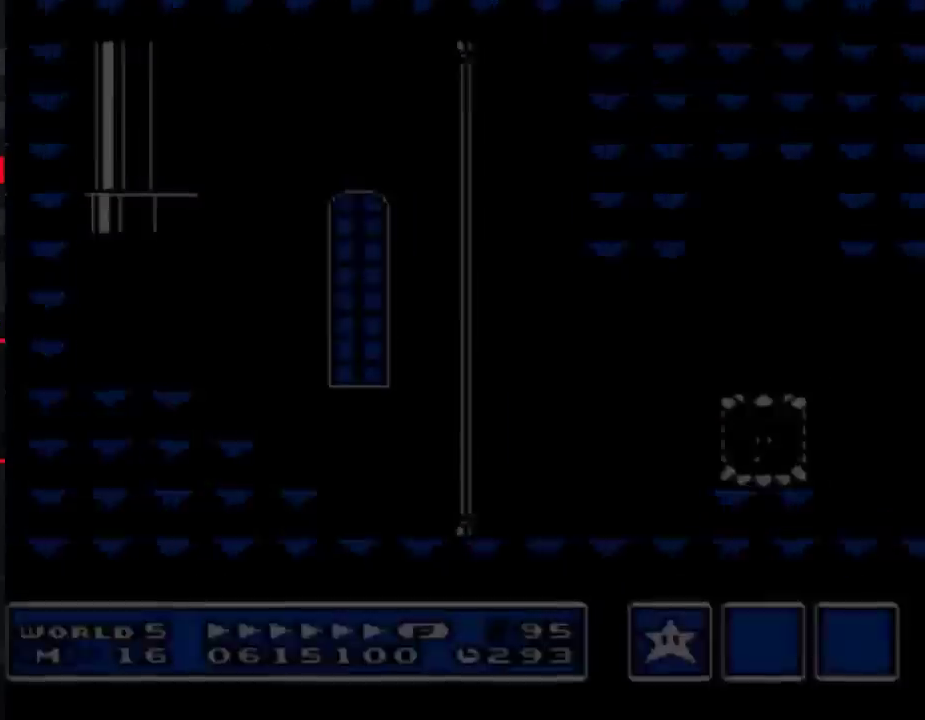
Gameplay with a controller (Nintendo layout); each line is a JSON object with the inputs held at the frame after it. "events" lists button and stick changes between this image and that frame as [ms after this image, input, new state], when the widget could be followed in between. Not read: L3 R3.
{"buttons": ["B", "DPAD_RIGHT"], "events": []}
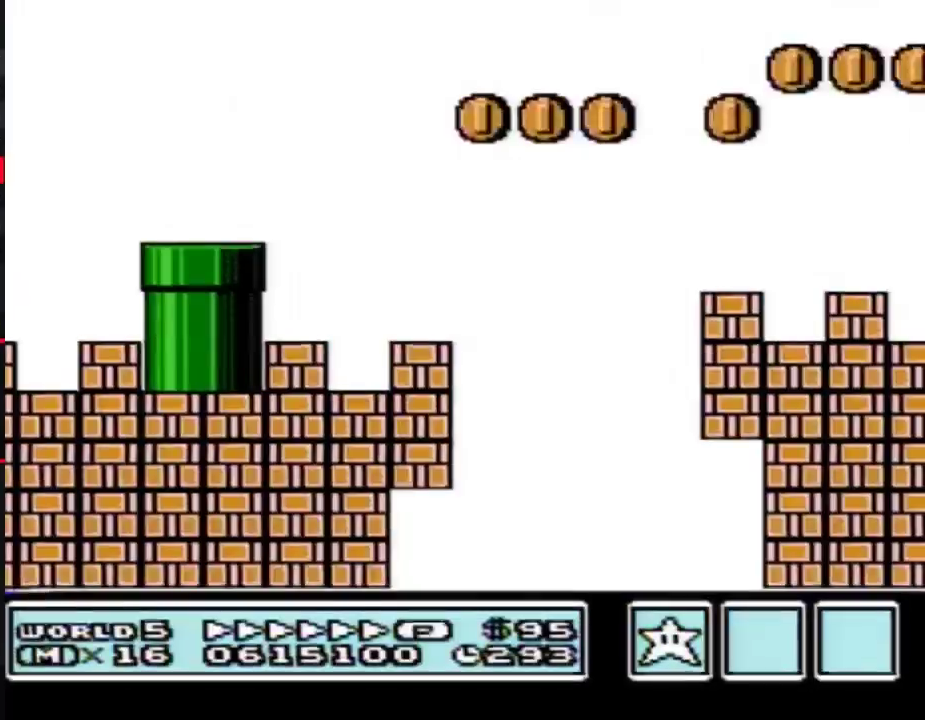
{"buttons": ["B", "DPAD_RIGHT"], "events": []}
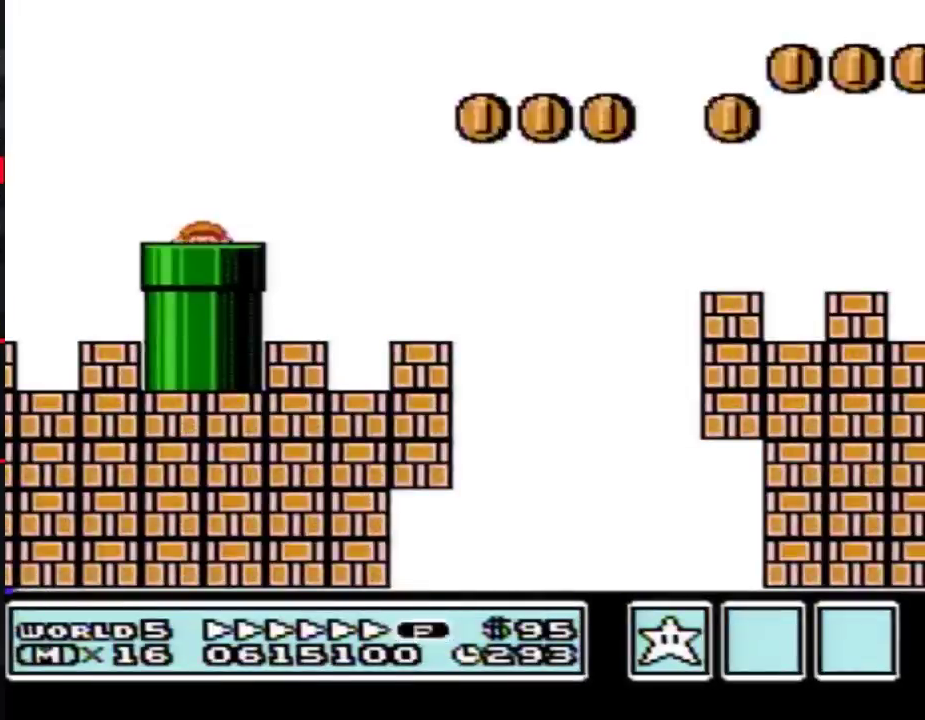
{"buttons": ["B", "DPAD_RIGHT"], "events": []}
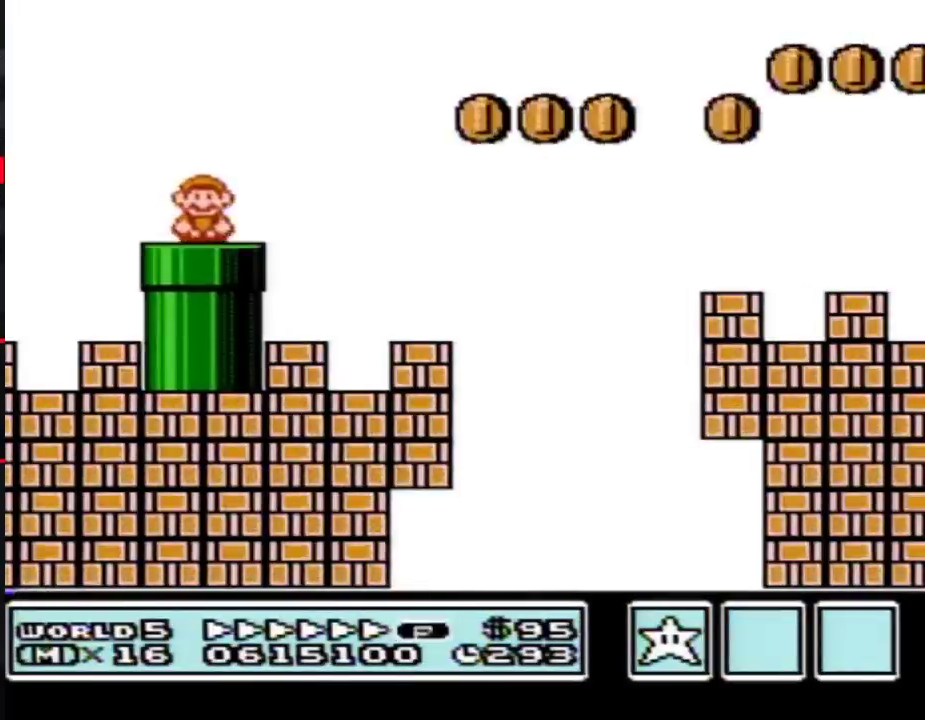
{"buttons": ["A", "B", "DPAD_RIGHT"], "events": [[383, "A", "down"]]}
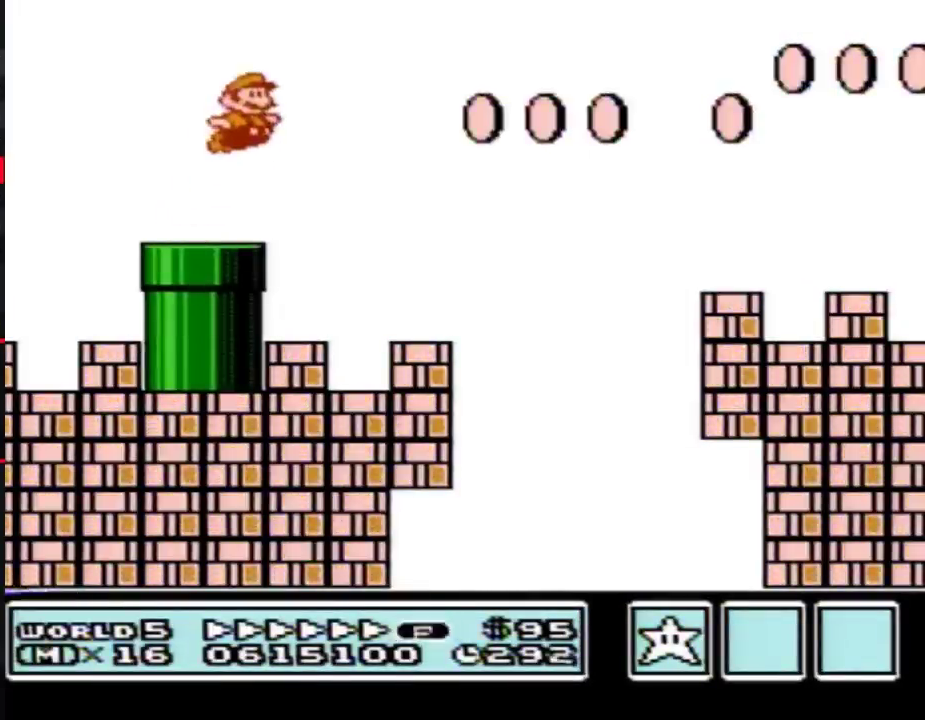
{"buttons": ["B", "DPAD_RIGHT"], "events": [[383, "A", "up"]]}
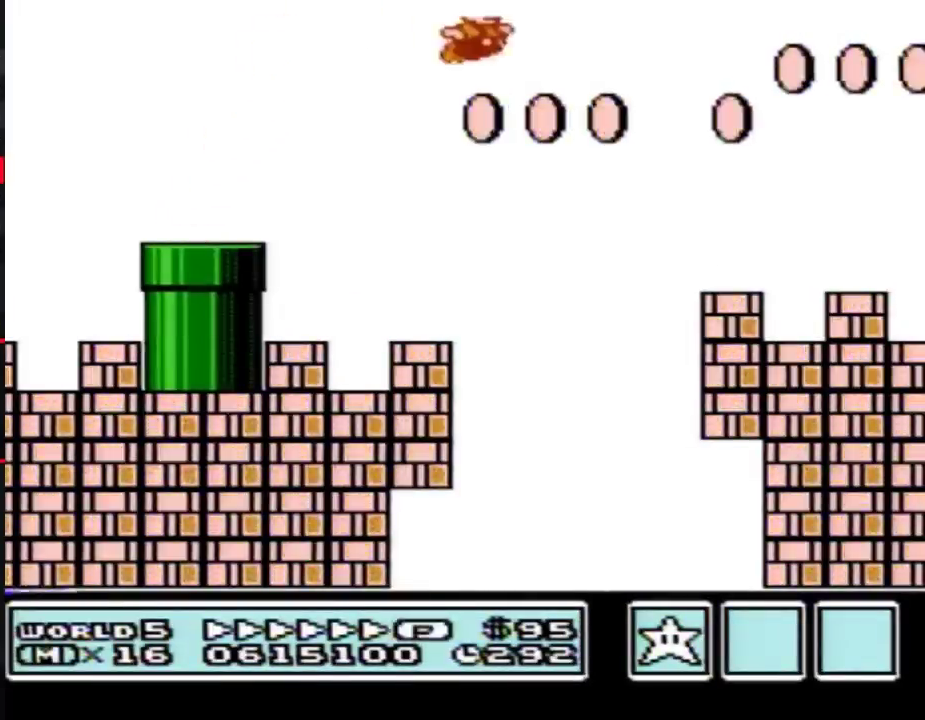
{"buttons": ["A", "B", "DPAD_RIGHT"], "events": [[483, "A", "down"]]}
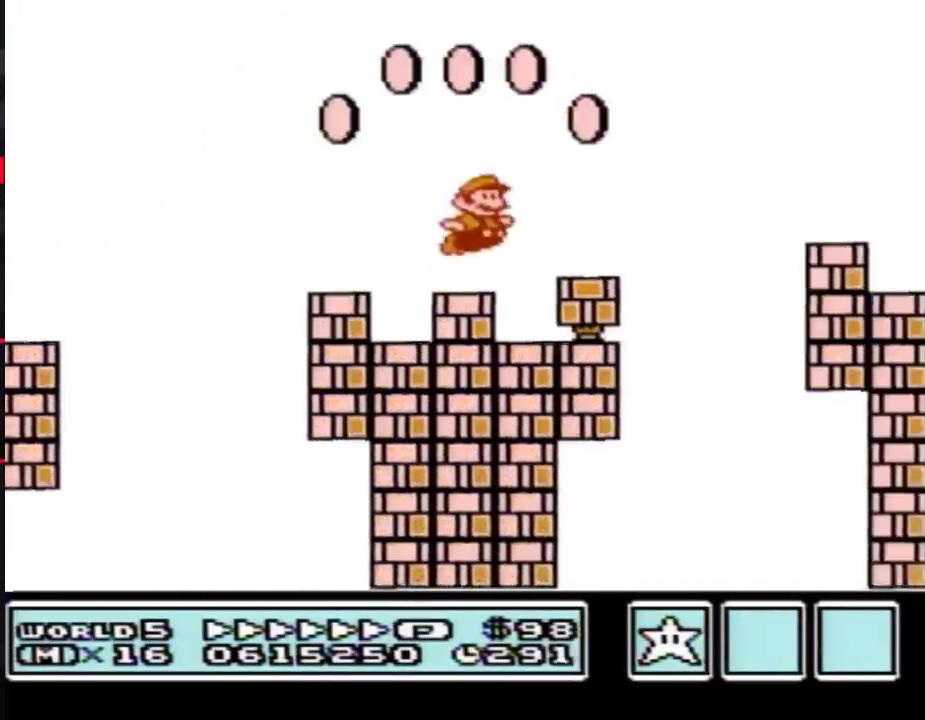
{"buttons": ["B", "DPAD_RIGHT"], "events": [[383, "A", "up"]]}
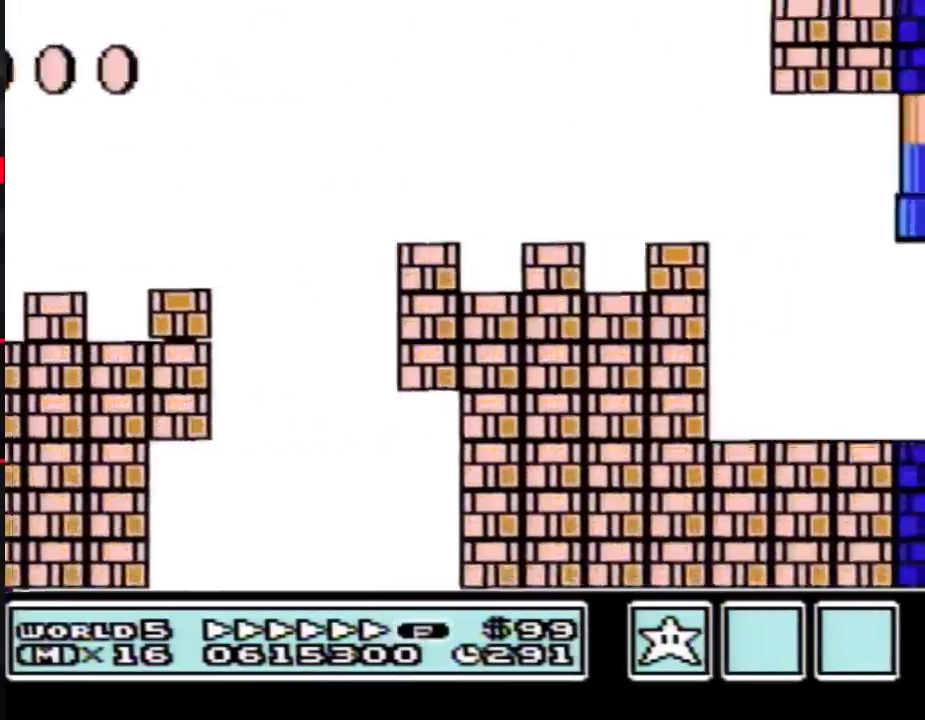
{"buttons": ["B"], "events": [[200, "DPAD_RIGHT", "up"], [233, "DPAD_LEFT", "down"], [450, "DPAD_LEFT", "up"]]}
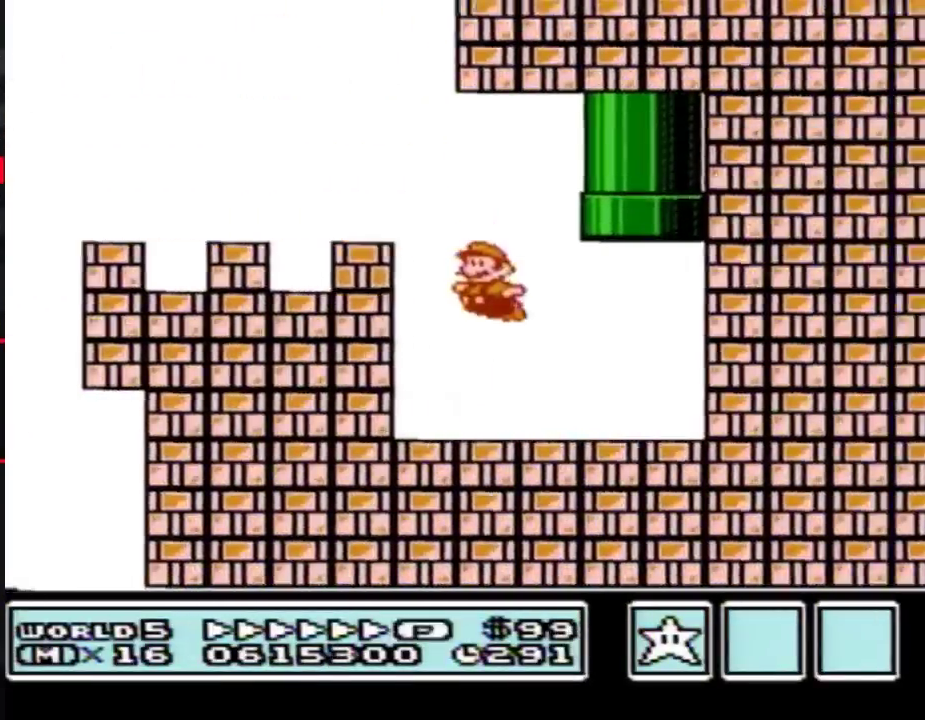
{"buttons": ["A", "B", "DPAD_UP"], "events": [[233, "A", "down"], [317, "DPAD_LEFT", "down"], [317, "DPAD_UP", "down"], [417, "DPAD_LEFT", "up"]]}
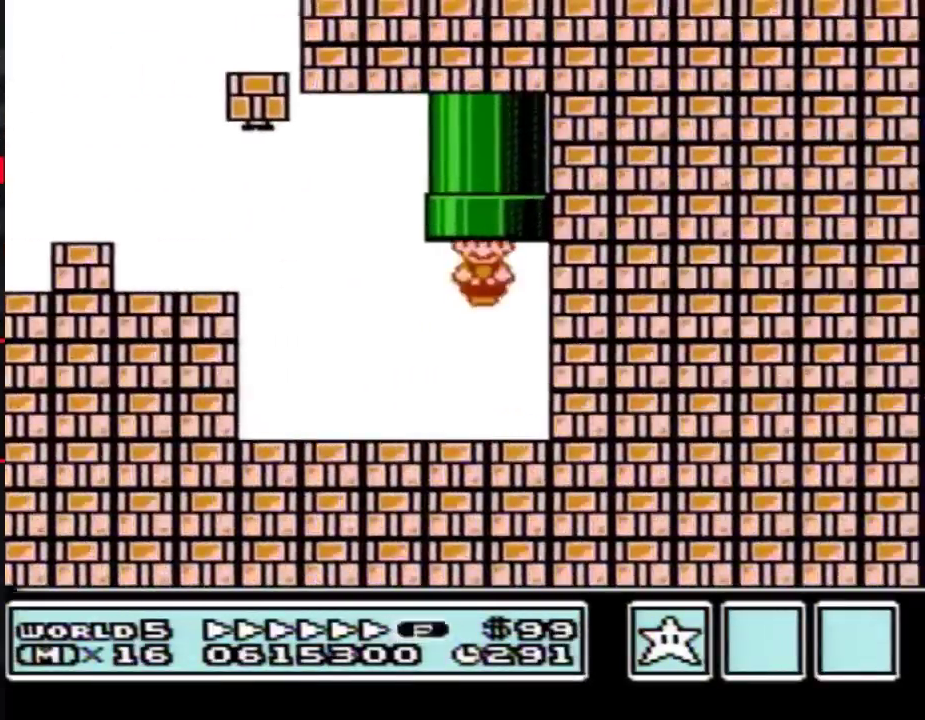
{"buttons": [], "events": [[50, "DPAD_UP", "up"], [100, "A", "up"], [100, "B", "up"]]}
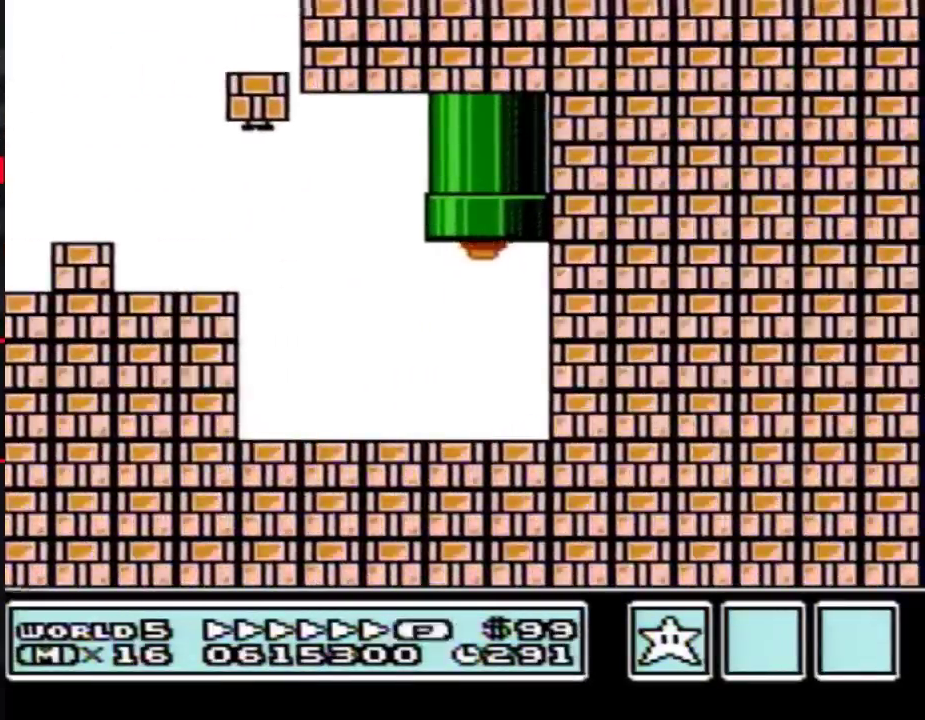
{"buttons": [], "events": []}
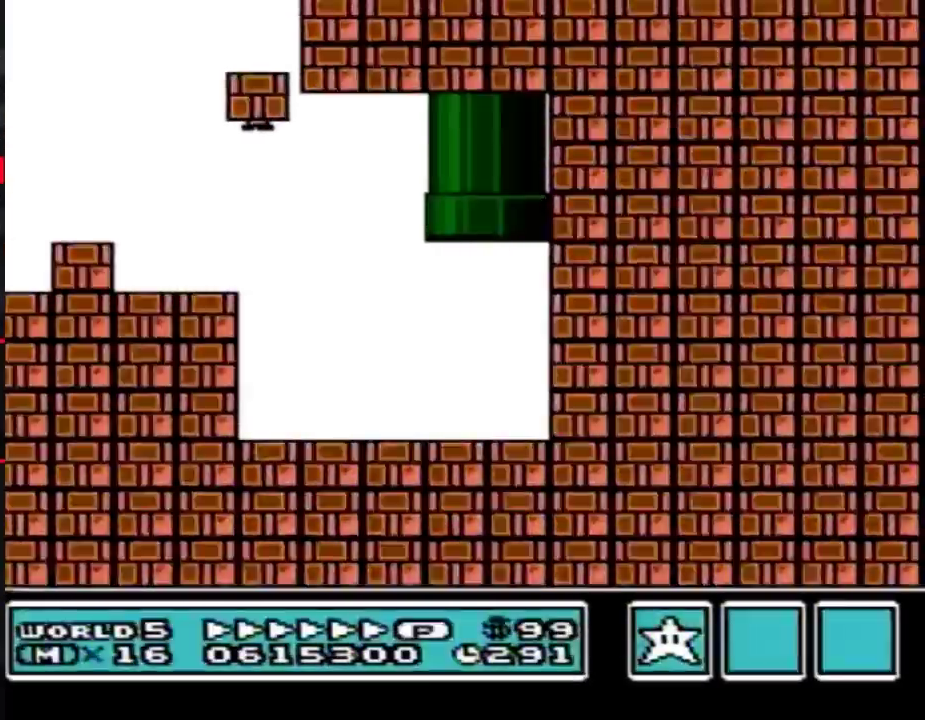
{"buttons": [], "events": []}
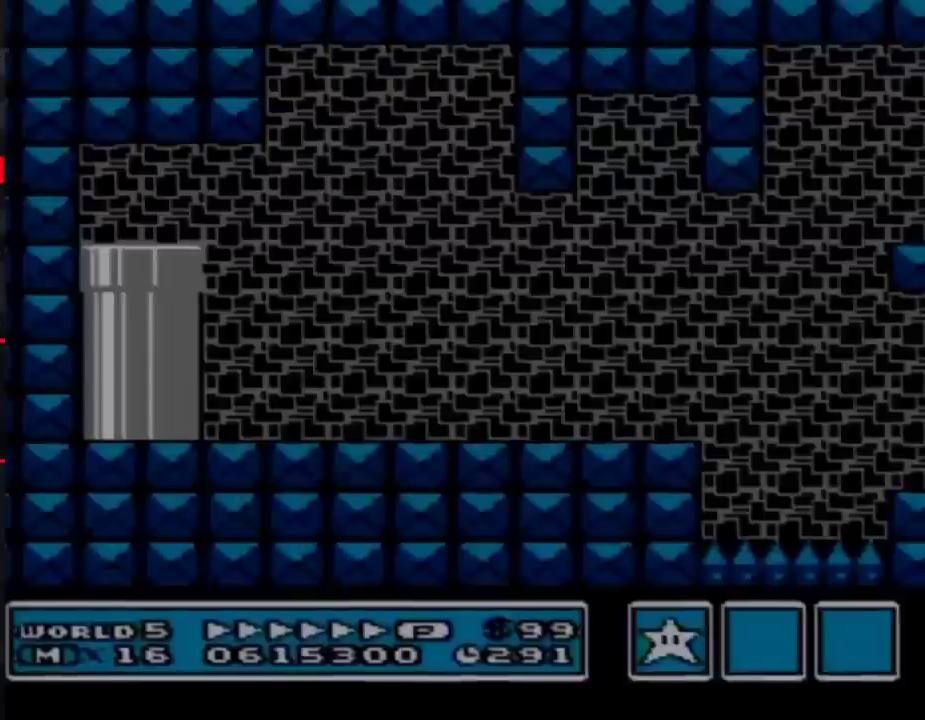
{"buttons": ["B", "DPAD_RIGHT"], "events": [[300, "DPAD_RIGHT", "down"], [350, "B", "down"]]}
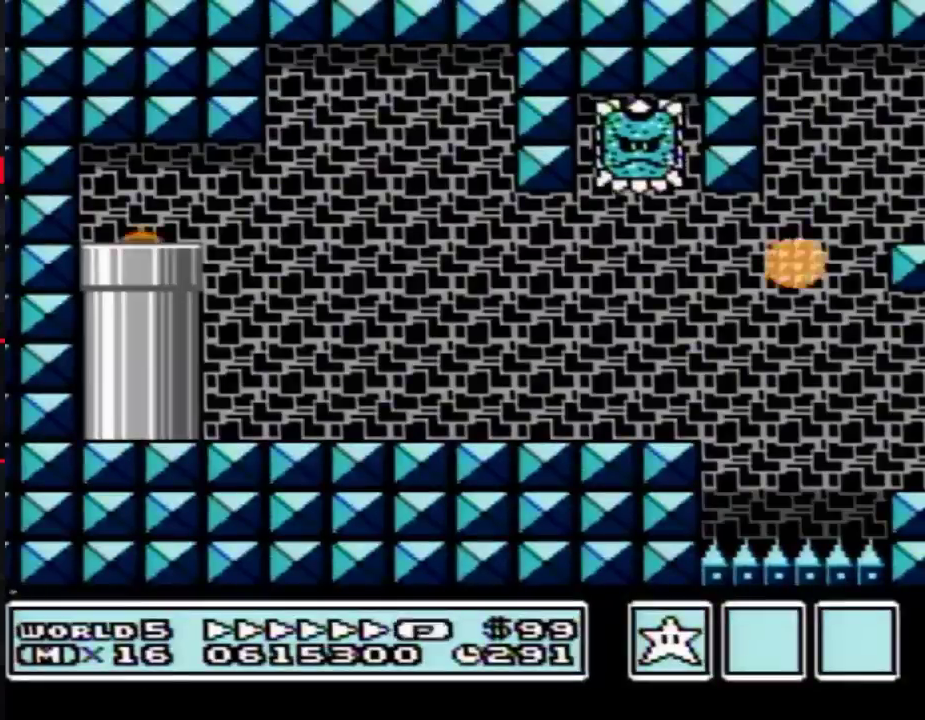
{"buttons": ["B", "DPAD_RIGHT"], "events": []}
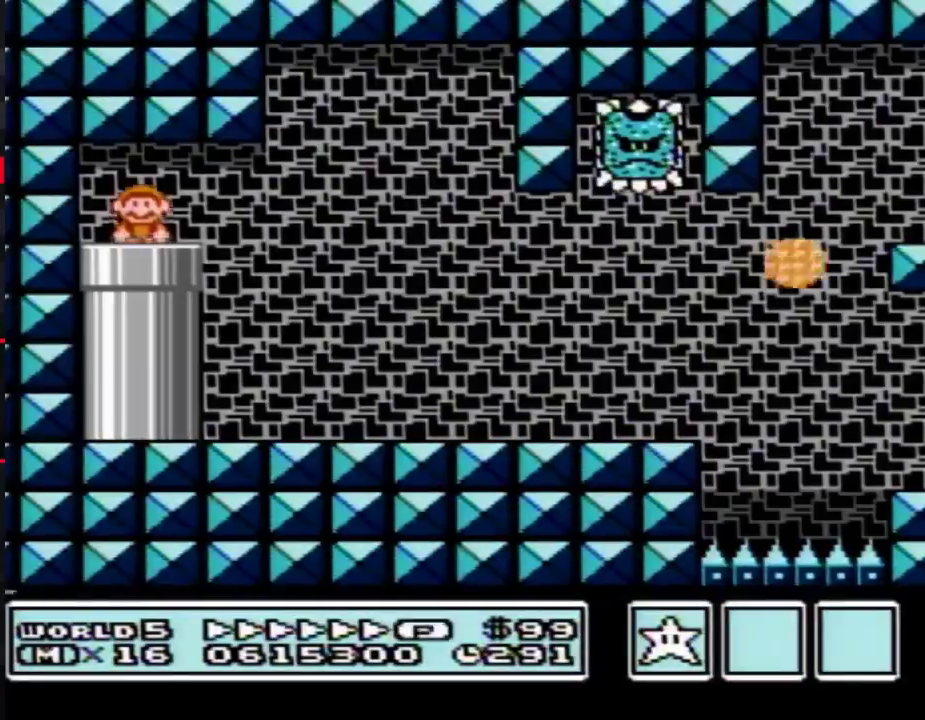
{"buttons": ["B", "DPAD_RIGHT"], "events": []}
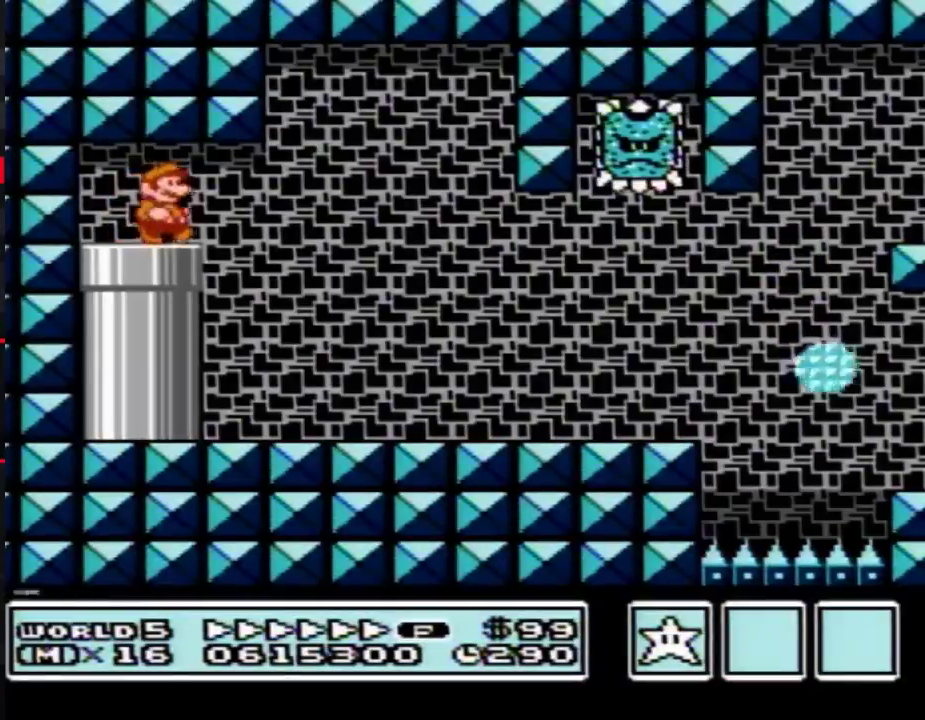
{"buttons": ["B", "DPAD_RIGHT"], "events": [[100, "A", "down"], [200, "A", "up"]]}
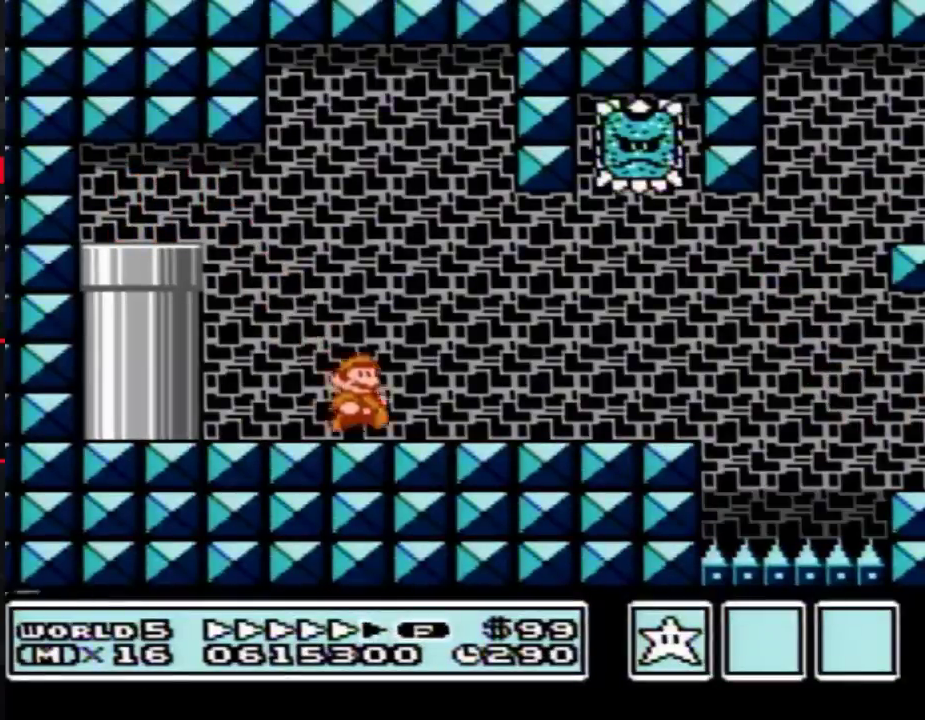
{"buttons": ["A", "B", "DPAD_DOWN"], "events": [[450, "DPAD_DOWN", "down"], [450, "DPAD_RIGHT", "up"], [483, "A", "down"]]}
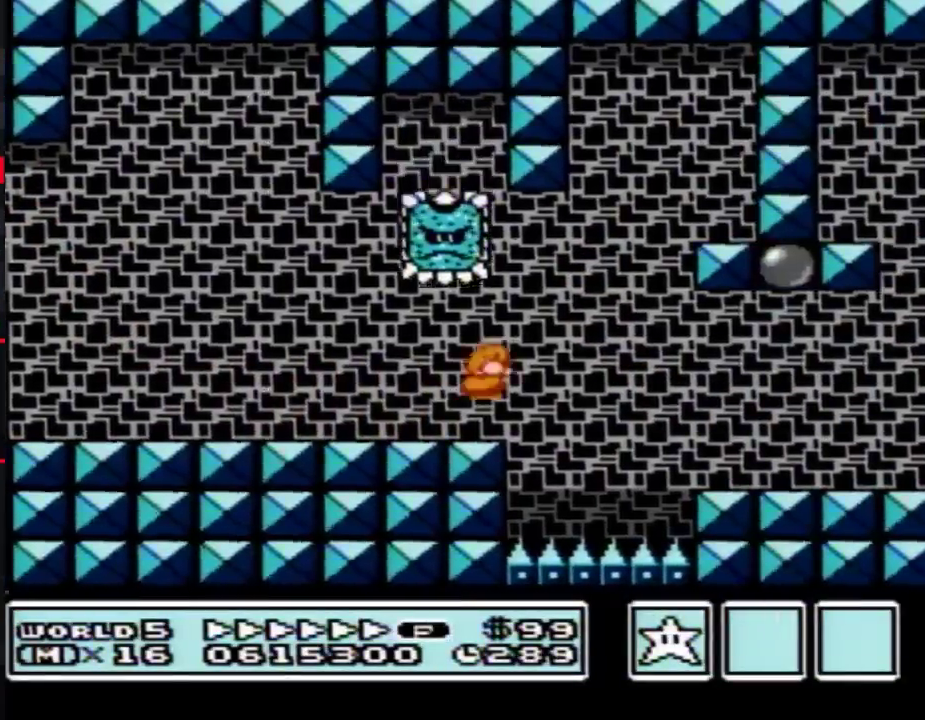
{"buttons": ["B", "DPAD_RIGHT"], "events": [[17, "A", "up"], [33, "DPAD_RIGHT", "down"], [67, "DPAD_DOWN", "up"]]}
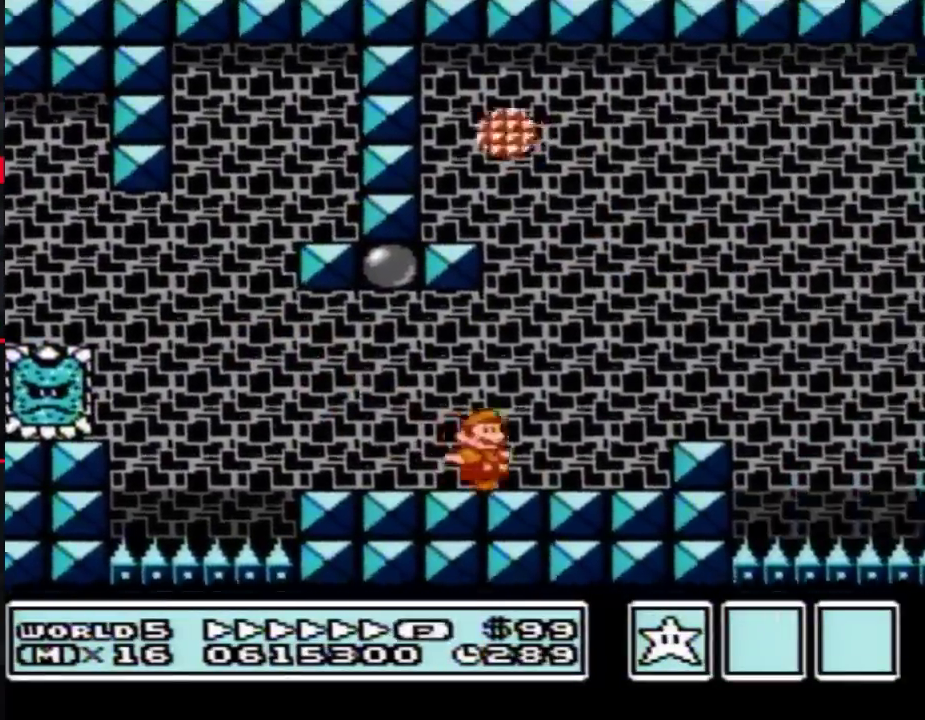
{"buttons": ["B", "DPAD_RIGHT"], "events": [[133, "A", "down"], [483, "A", "up"]]}
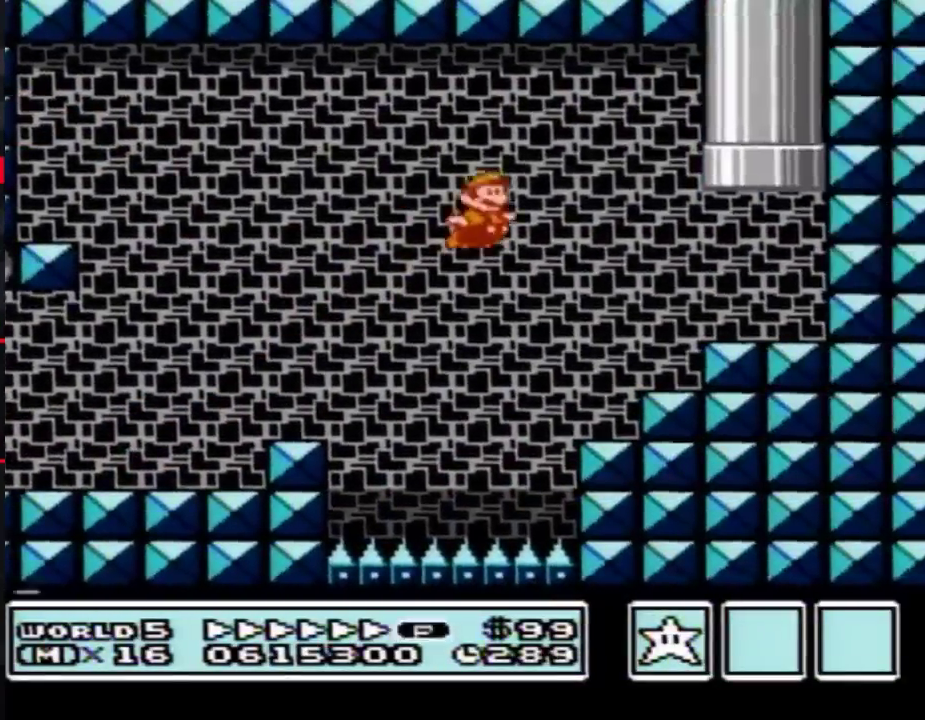
{"buttons": ["A", "B", "DPAD_UP", "DPAD_LEFT"], "events": [[117, "DPAD_RIGHT", "up"], [167, "DPAD_LEFT", "down"], [233, "DPAD_UP", "down"], [383, "A", "down"]]}
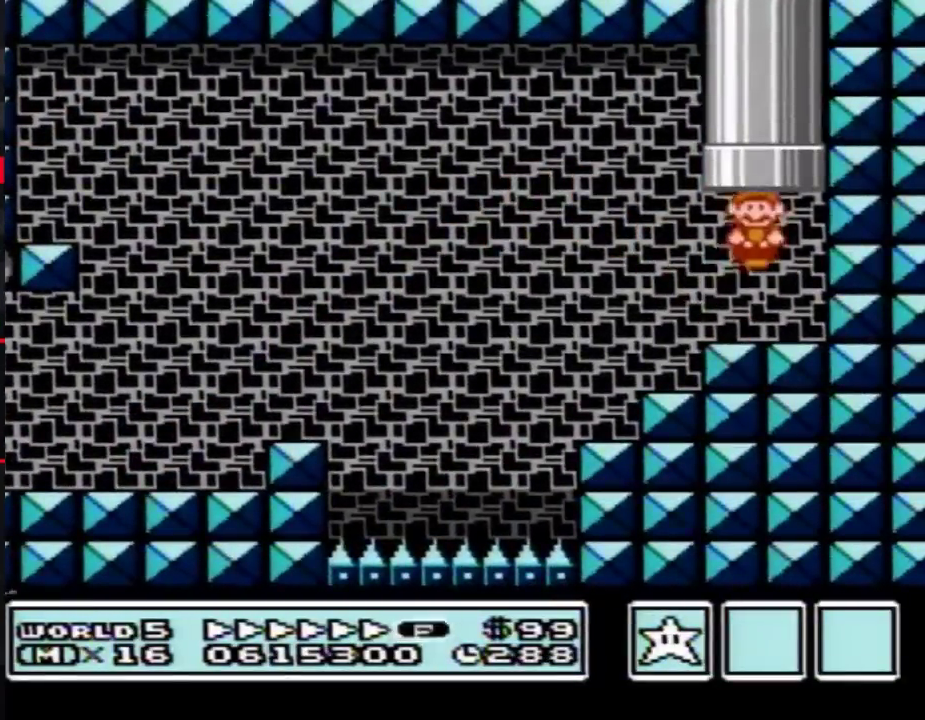
{"buttons": [], "events": [[100, "DPAD_LEFT", "up"], [167, "DPAD_UP", "up"], [200, "A", "up"], [233, "B", "up"]]}
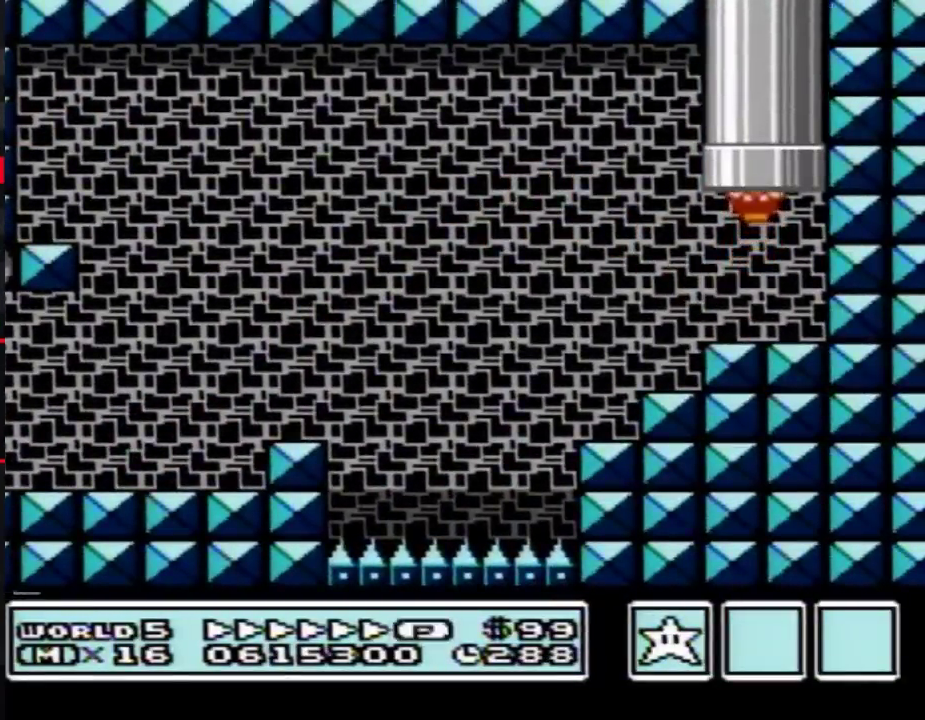
{"buttons": [], "events": []}
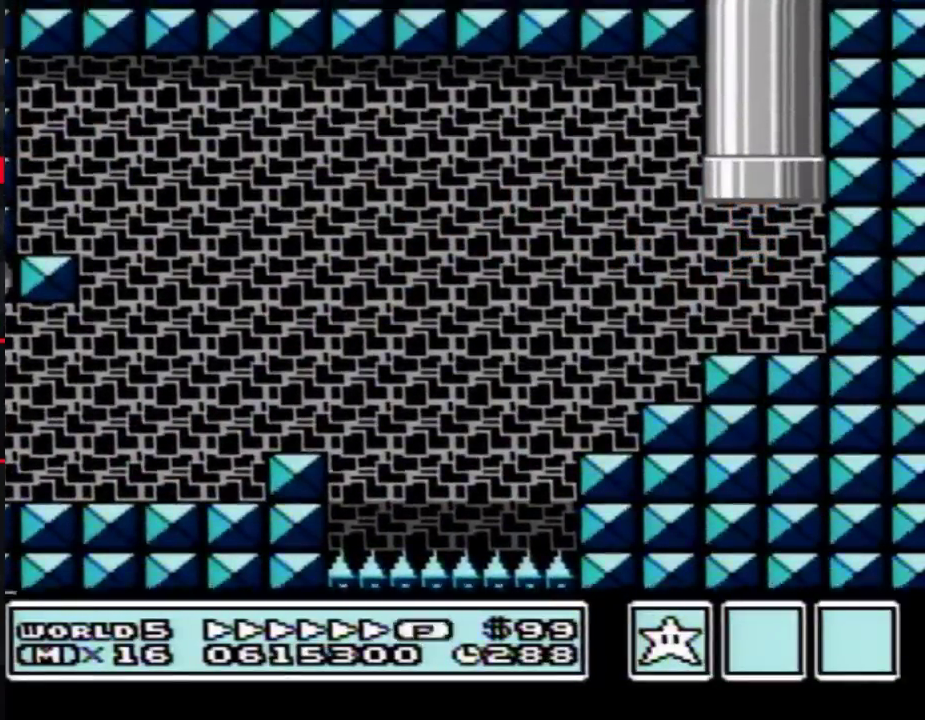
{"buttons": [], "events": []}
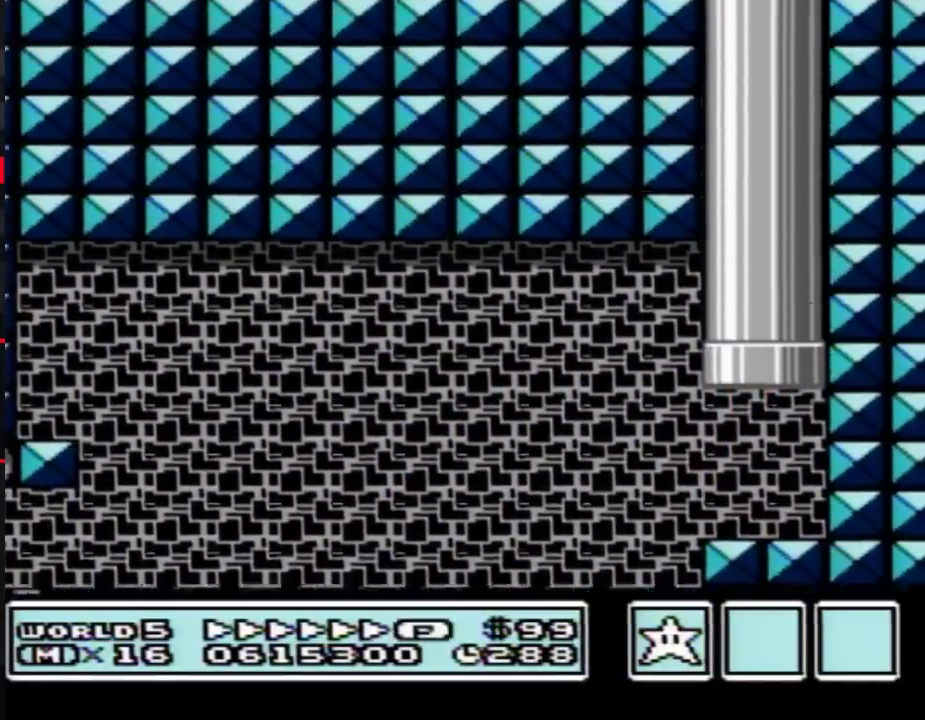
{"buttons": ["B"], "events": [[200, "B", "down"]]}
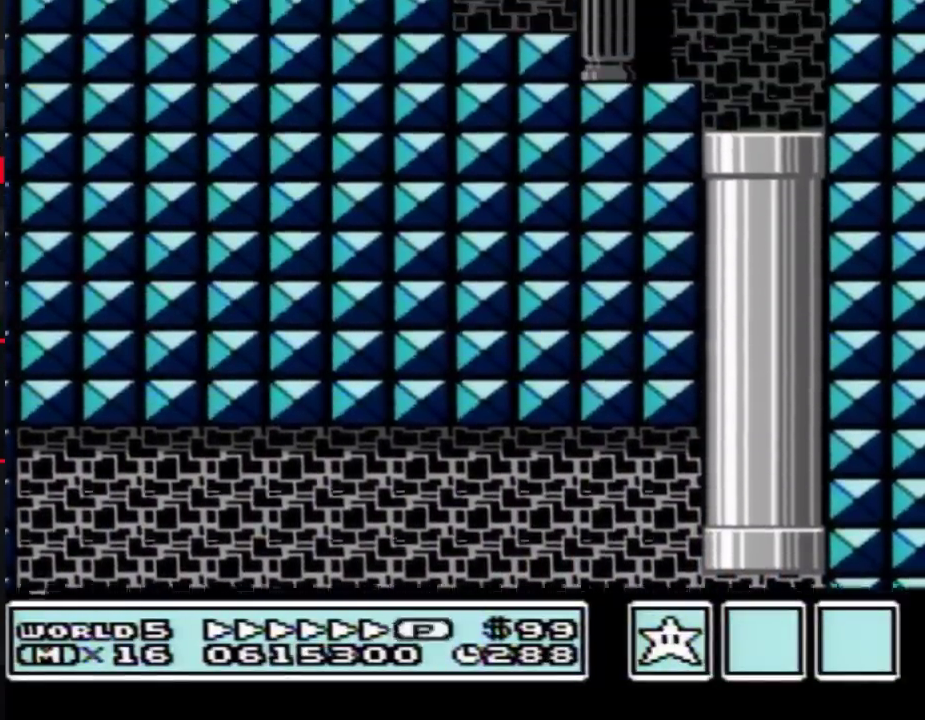
{"buttons": ["B"], "events": []}
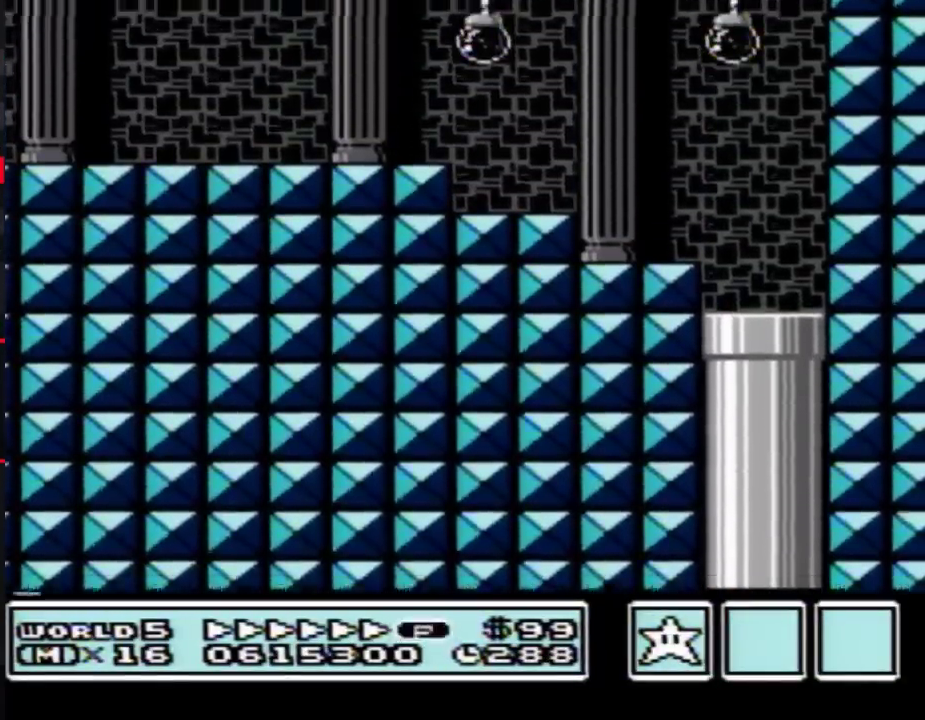
{"buttons": ["B", "DPAD_LEFT"], "events": [[200, "DPAD_LEFT", "down"]]}
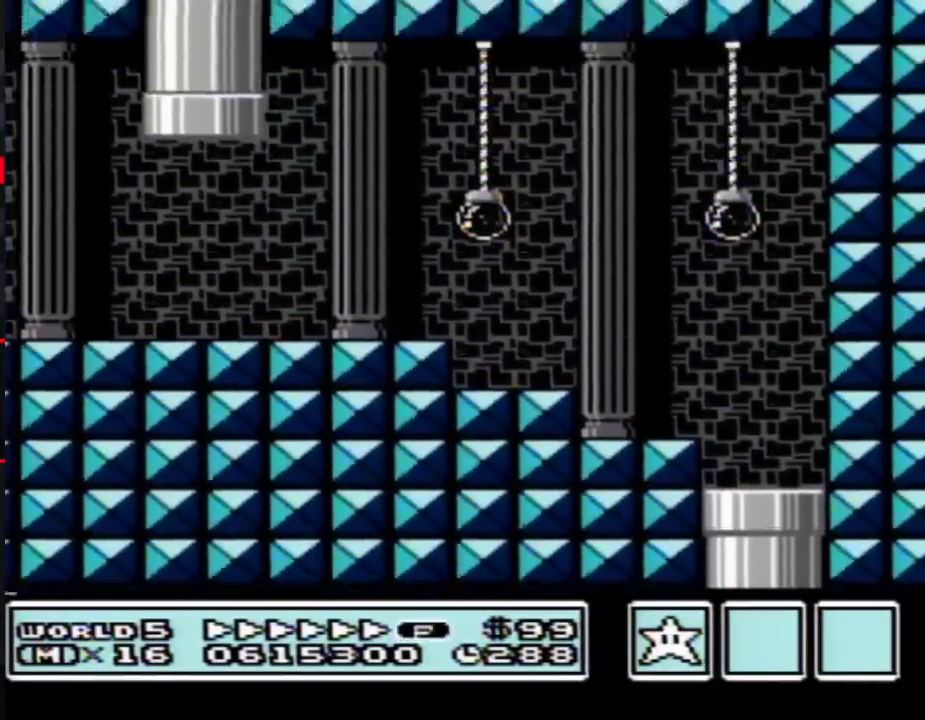
{"buttons": ["B", "DPAD_LEFT"], "events": []}
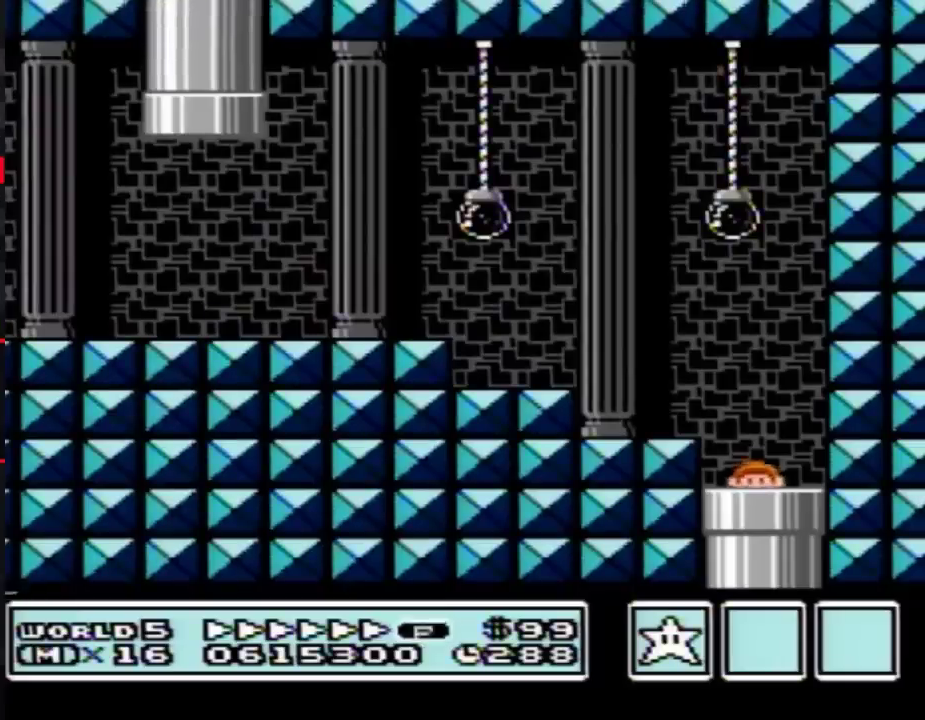
{"buttons": ["B", "DPAD_LEFT"], "events": []}